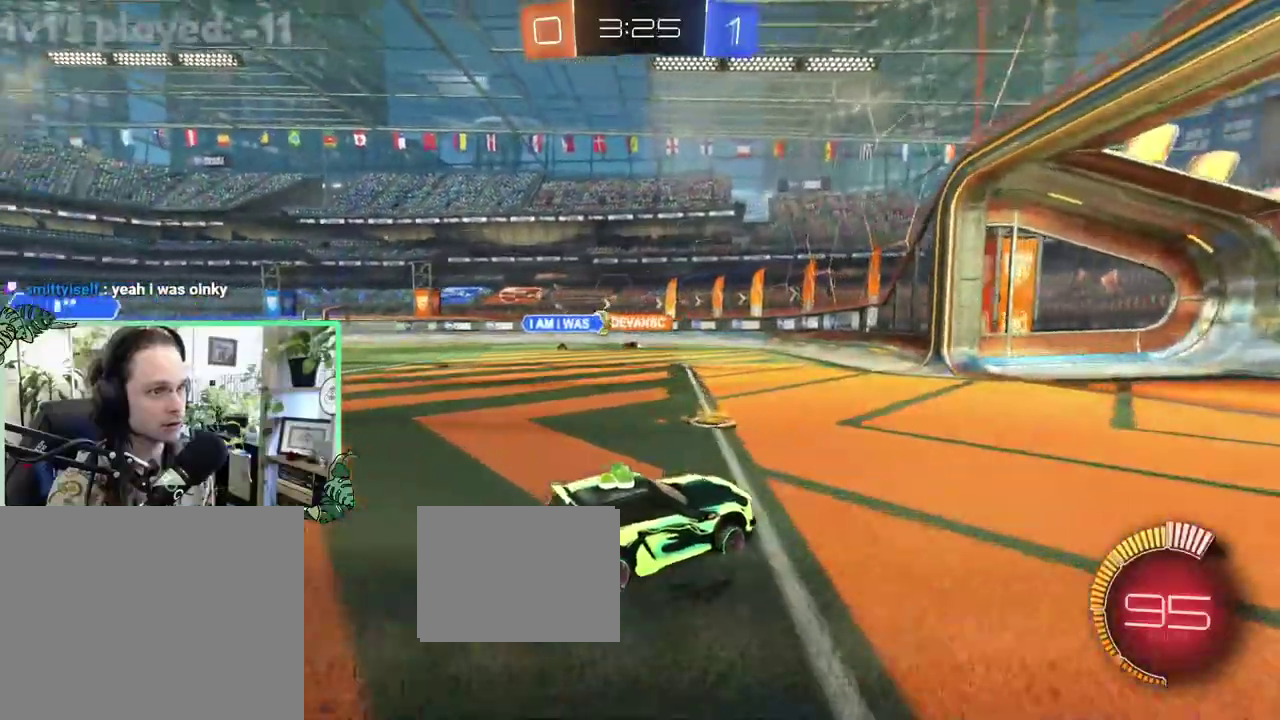
Gameplay with a controller (Xbox layout); each line is a JSON object with the inputs held at the frame after it. "events" lists button and stick changes between this image and that frame as [ms after this image, input, new state], when the widget could be followed in between. This overlay highlights the sticks when they move; stick clicks (L3 R3) are not distinguishable. This document gives stick clicks only as held states, not as events.
{"buttons": ["R2"], "left_stick": "left", "right_stick": "center", "events": []}
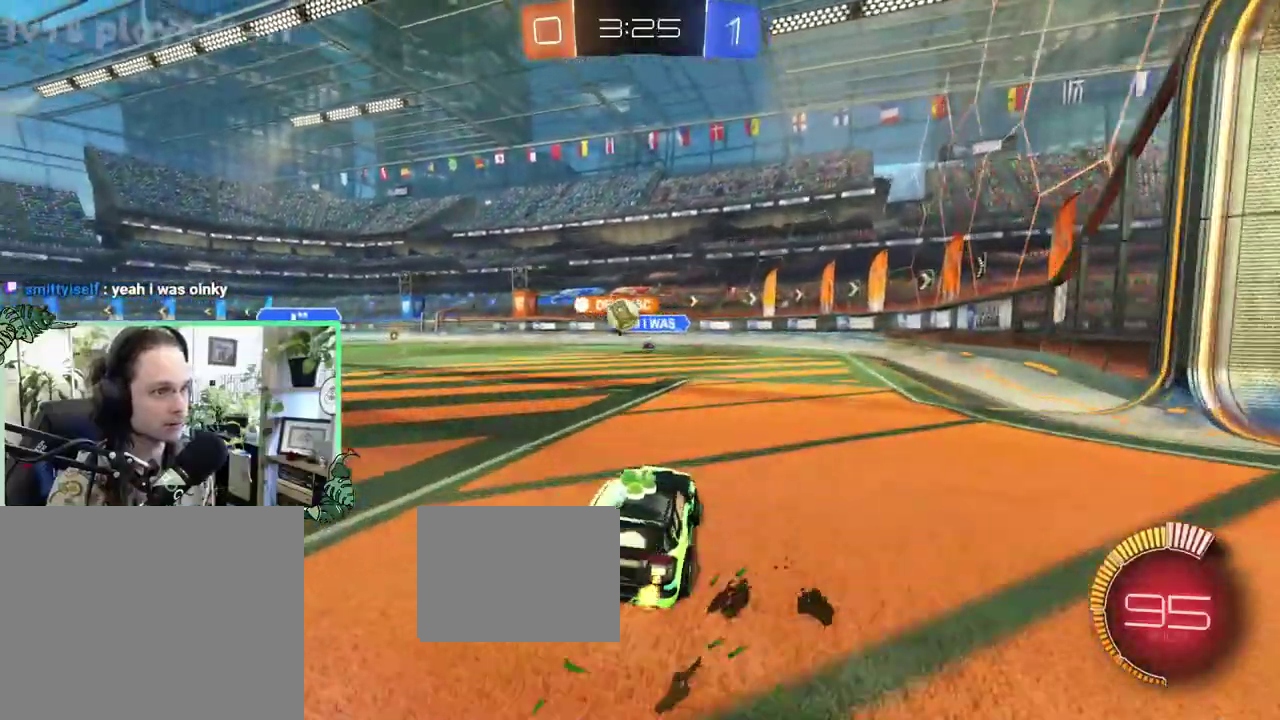
{"buttons": ["A", "B", "R1", "R2"], "left_stick": "down", "right_stick": "center", "events": [[100, "left_stick", "center"], [367, "B", "down"], [367, "left_stick", "left"], [467, "A", "down"], [467, "left_stick", "down"], [500, "R1", "down"]]}
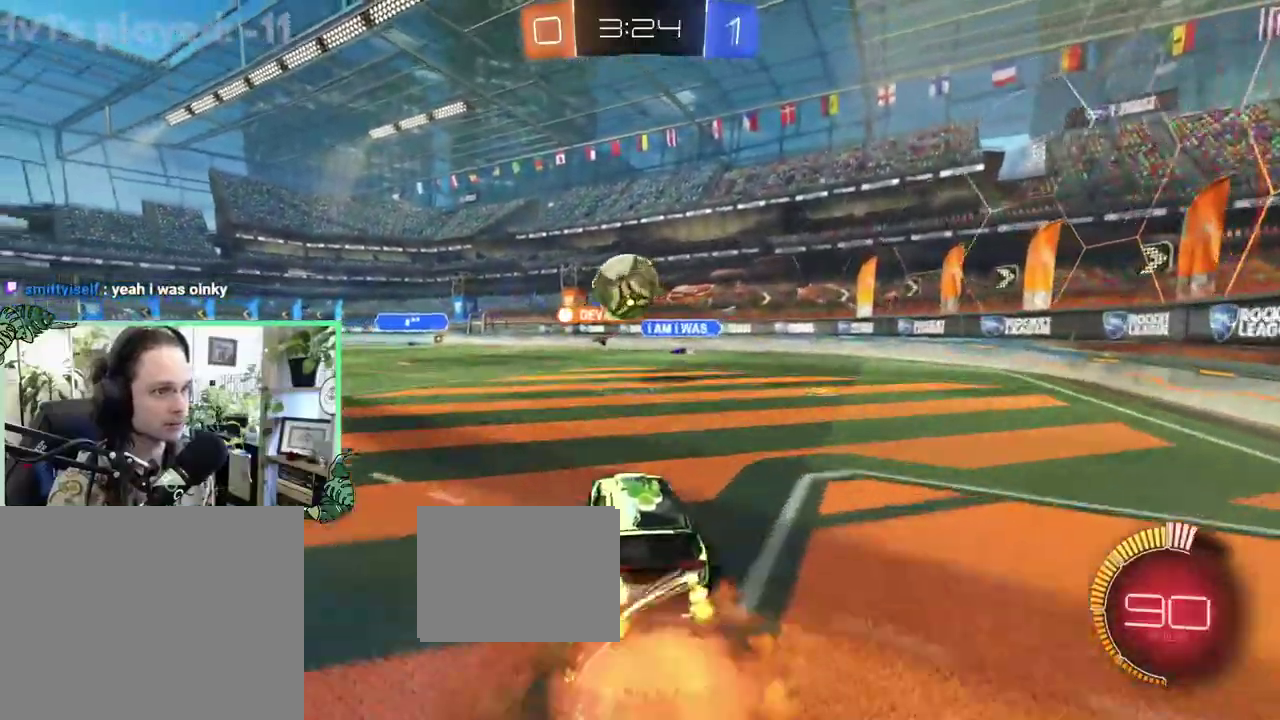
{"buttons": ["L1", "R2", "L3"], "left_stick": "down", "right_stick": "center", "events": [[133, "A", "up"], [167, "left_stick", "center"], [267, "B", "up"], [267, "L1", "down"], [267, "R1", "up"], [267, "left_stick", "up"], [367, "B", "down"], [400, "left_stick", "down-left"], [467, "B", "up"], [467, "left_stick", "down"]]}
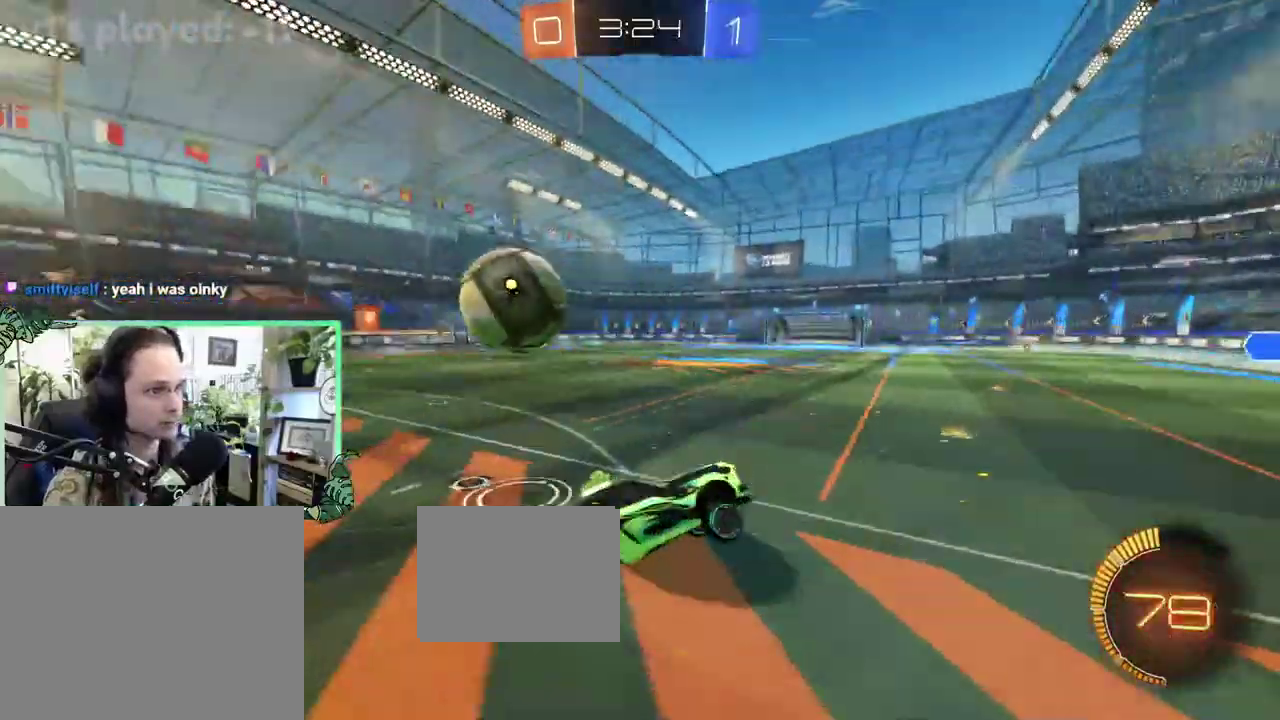
{"buttons": ["L1", "R2"], "left_stick": "right", "right_stick": "center", "events": [[167, "left_stick", "down-right"], [267, "Y", "down"], [317, "left_stick", "right"], [400, "Y", "up"]]}
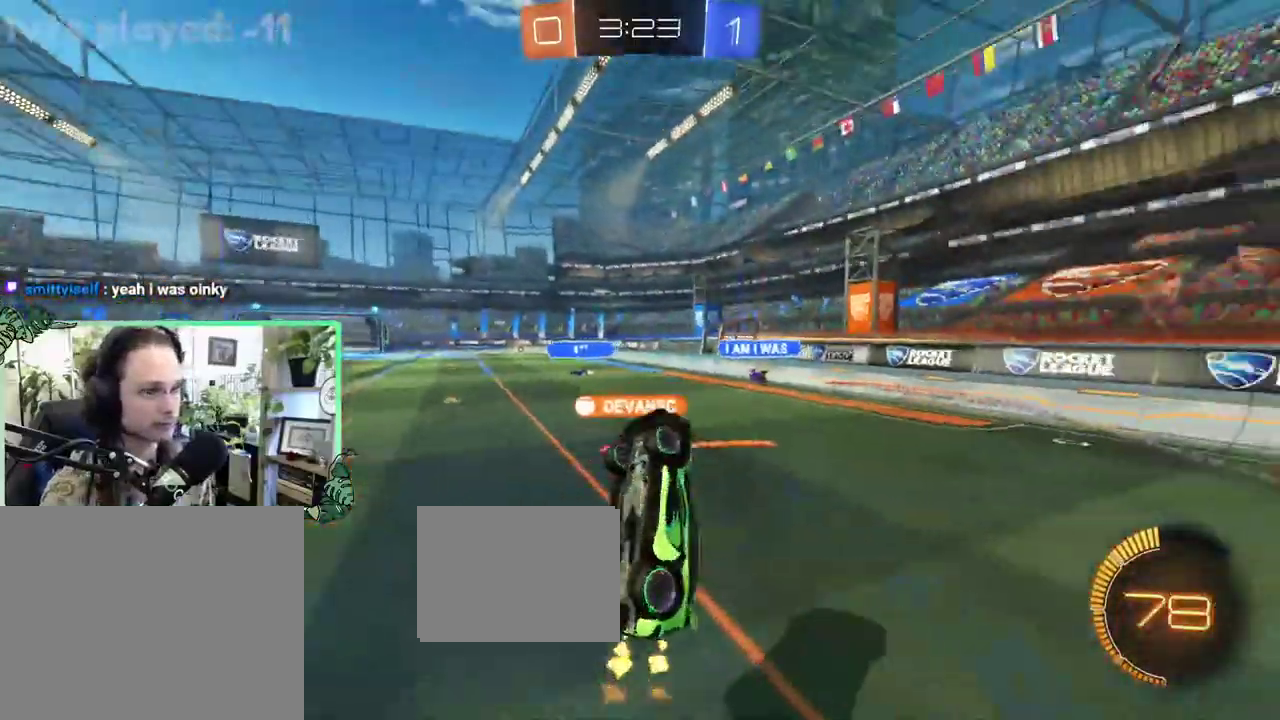
{"buttons": ["R2"], "left_stick": "center", "right_stick": "center", "events": [[17, "left_stick", "up-right"], [217, "left_stick", "up"], [317, "L1", "up"], [350, "Y", "down"], [417, "left_stick", "center"], [450, "Y", "up"]]}
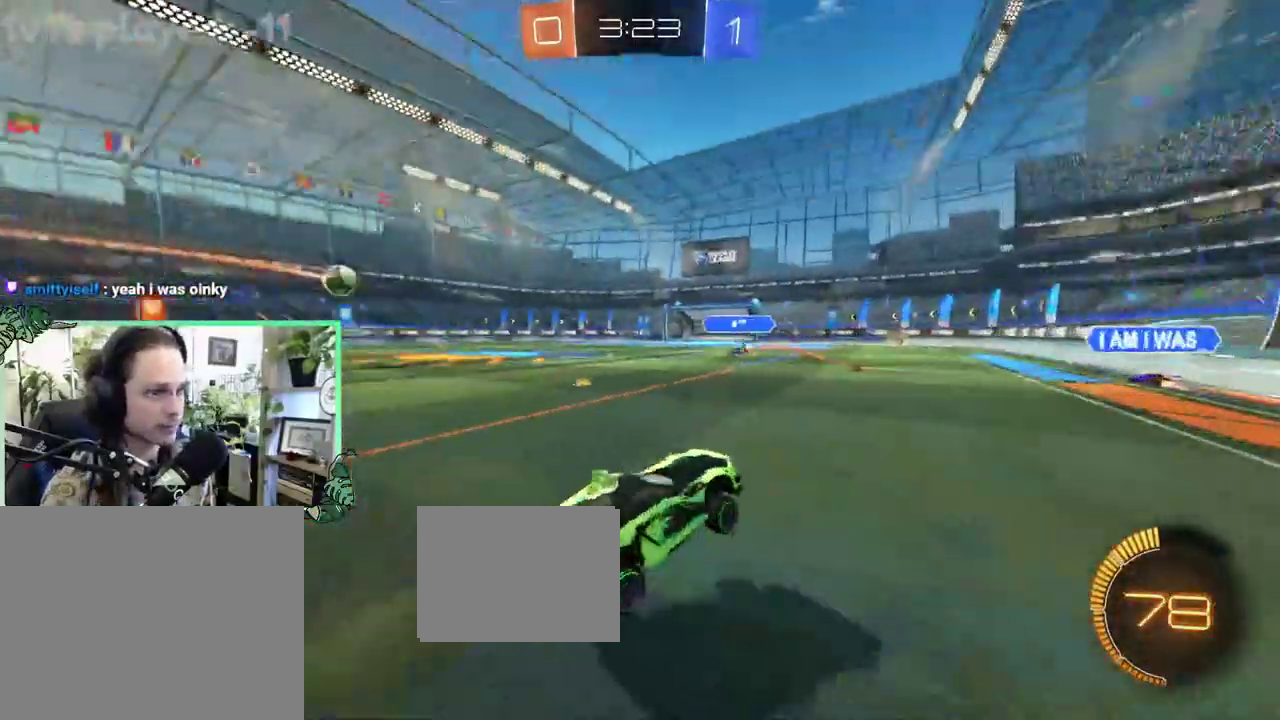
{"buttons": ["R2"], "left_stick": "left", "right_stick": "center", "events": [[17, "left_stick", "up-left"], [83, "left_stick", "left"], [200, "left_stick", "up-left"], [217, "L1", "down"], [317, "L1", "up"], [400, "left_stick", "left"]]}
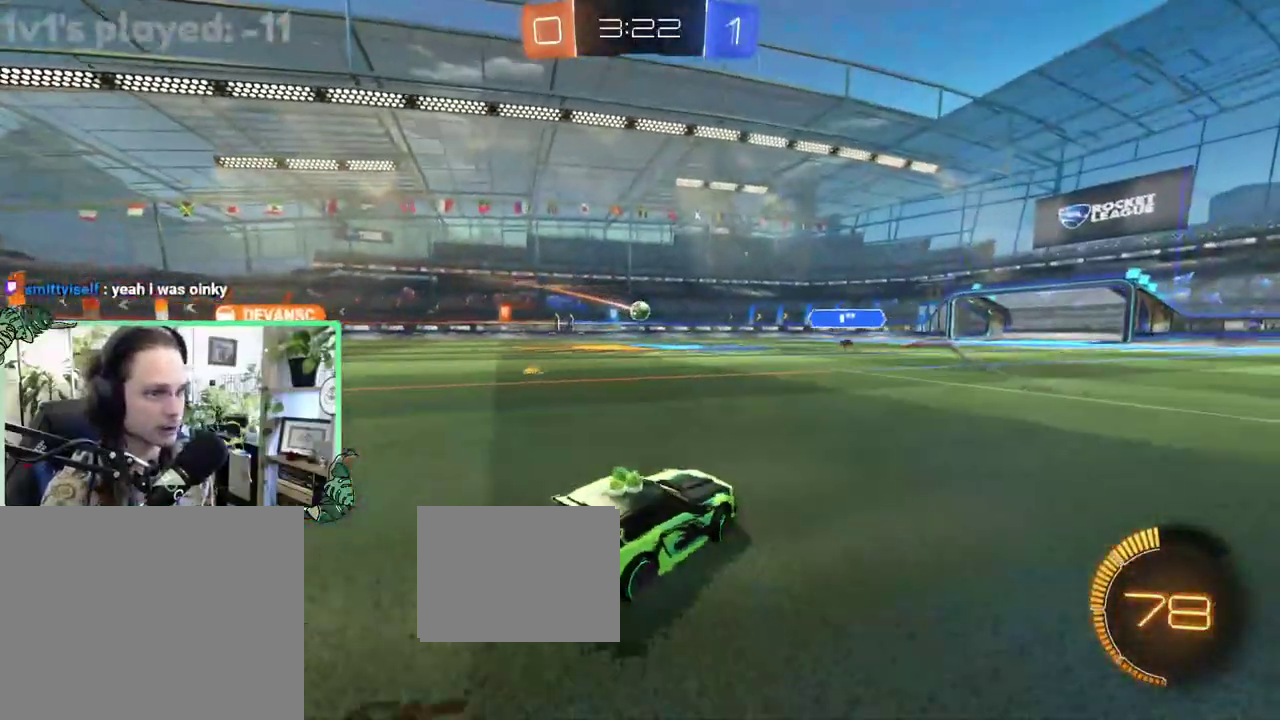
{"buttons": ["B", "R2"], "left_stick": "left", "right_stick": "center", "events": [[183, "L1", "down"], [283, "L1", "up"], [417, "B", "down"]]}
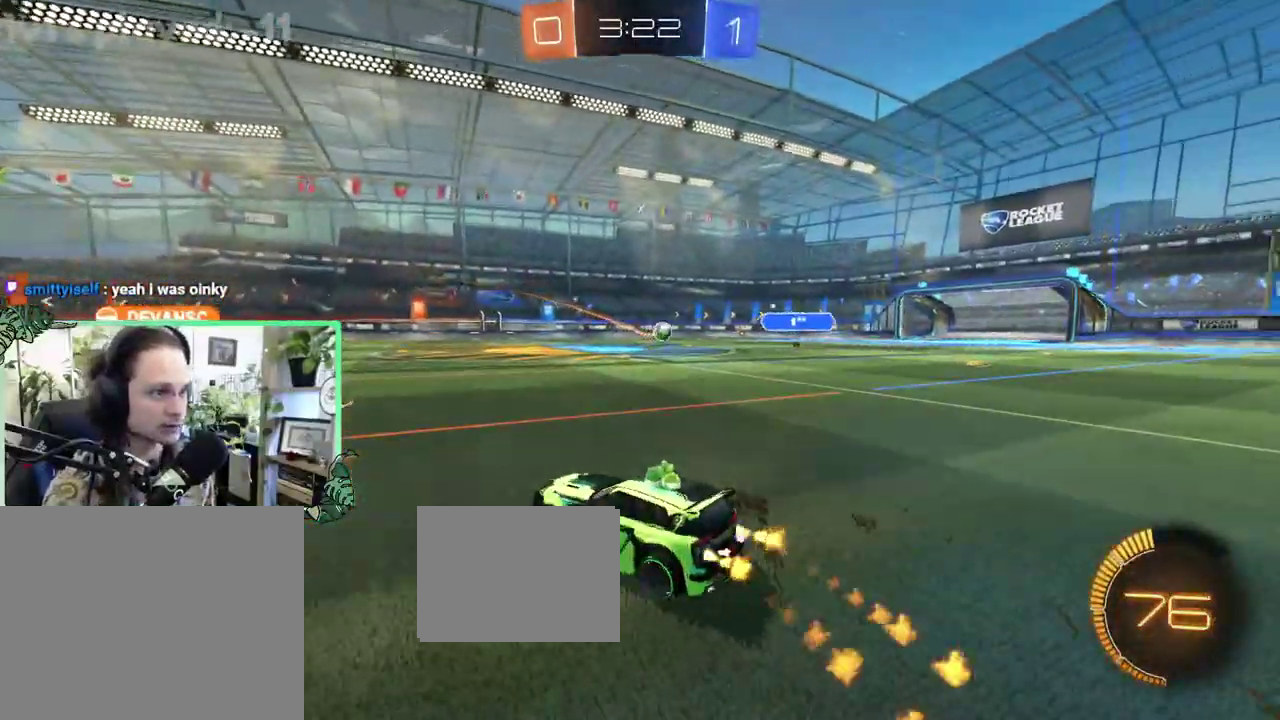
{"buttons": ["R2"], "left_stick": "right", "right_stick": "center", "events": [[50, "left_stick", "center"], [150, "left_stick", "right"], [267, "B", "up"]]}
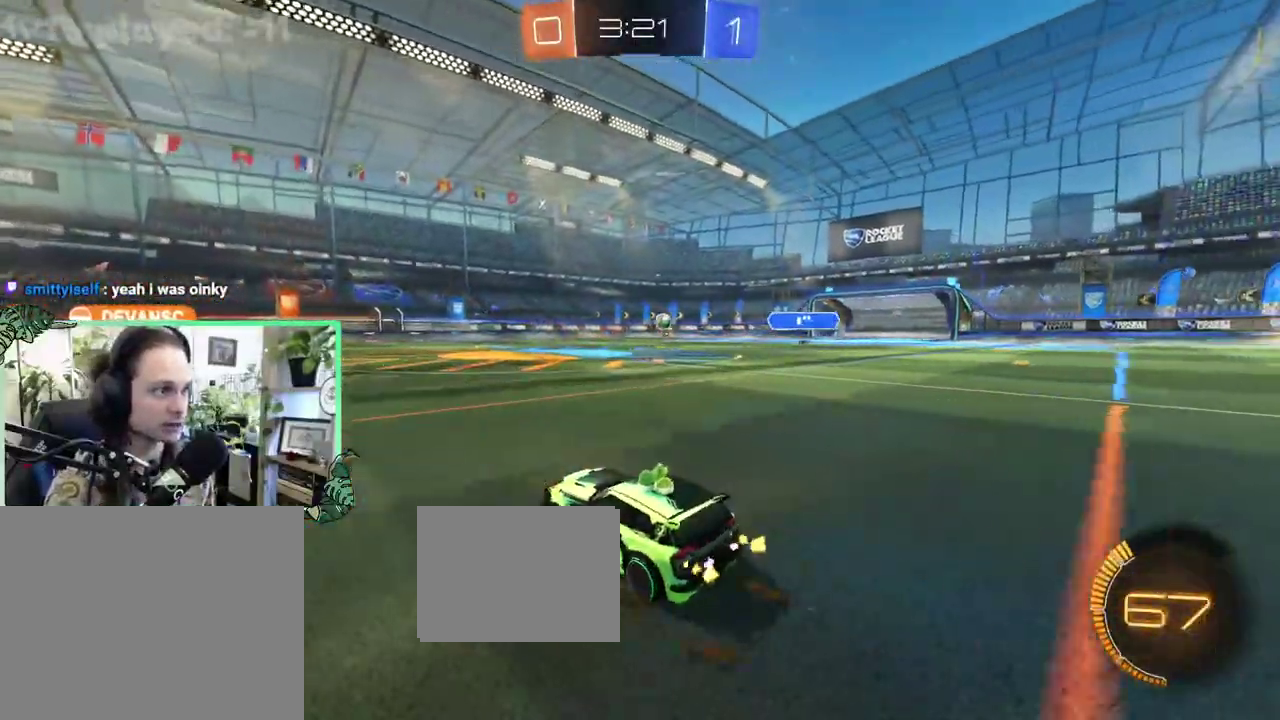
{"buttons": ["L1"], "left_stick": "down-left", "right_stick": "center", "events": [[100, "left_stick", "up-right"], [133, "A", "down"], [133, "L1", "down"], [200, "A", "up"], [267, "A", "down"], [267, "left_stick", "up"], [333, "L1", "up"], [333, "left_stick", "down"], [400, "A", "up"], [433, "R2", "up"], [500, "L1", "down"], [500, "left_stick", "down-left"]]}
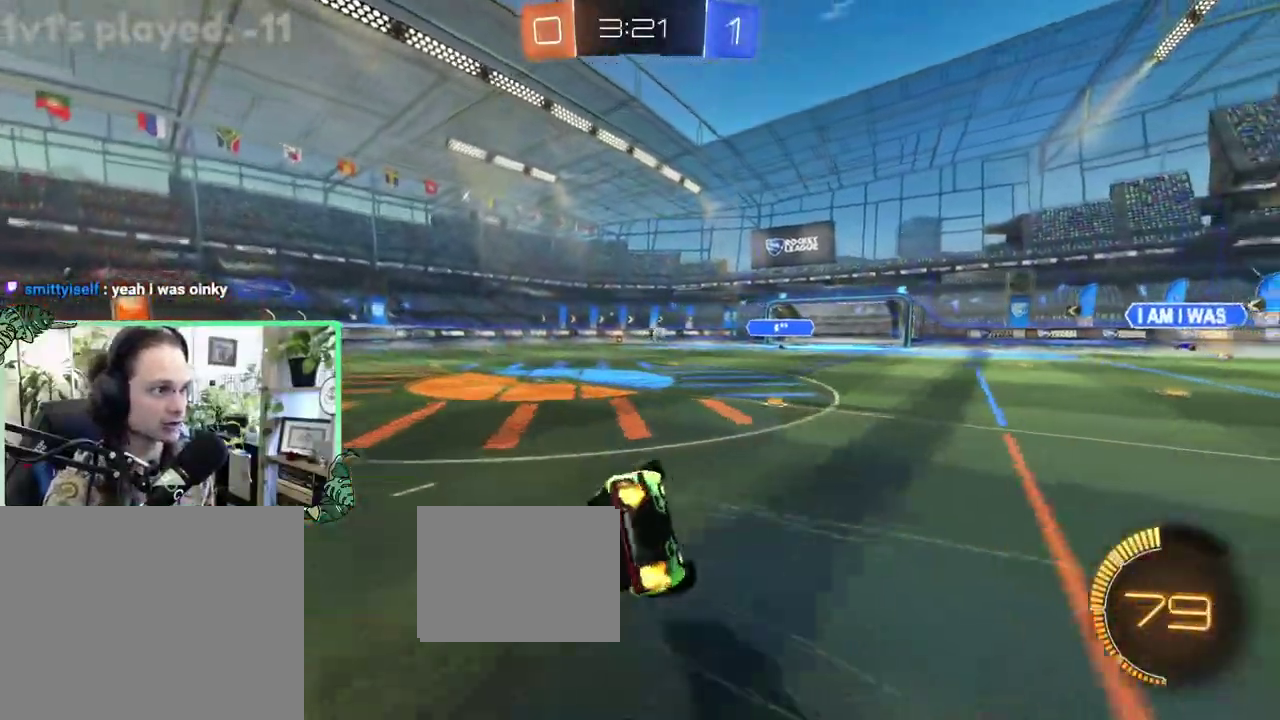
{"buttons": ["L1", "R2"], "left_stick": "down-left", "right_stick": "center", "events": [[433, "R2", "down"]]}
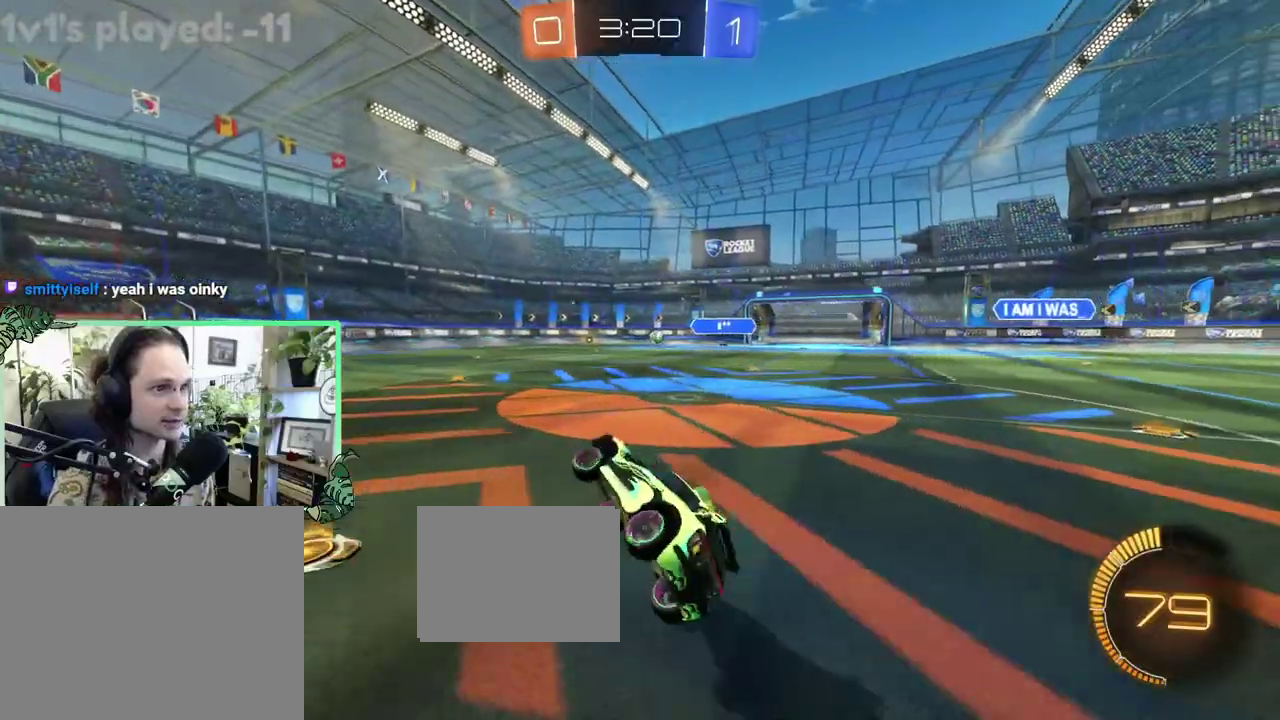
{"buttons": ["R2"], "left_stick": "center", "right_stick": "center", "events": [[33, "L1", "up"], [67, "left_stick", "center"]]}
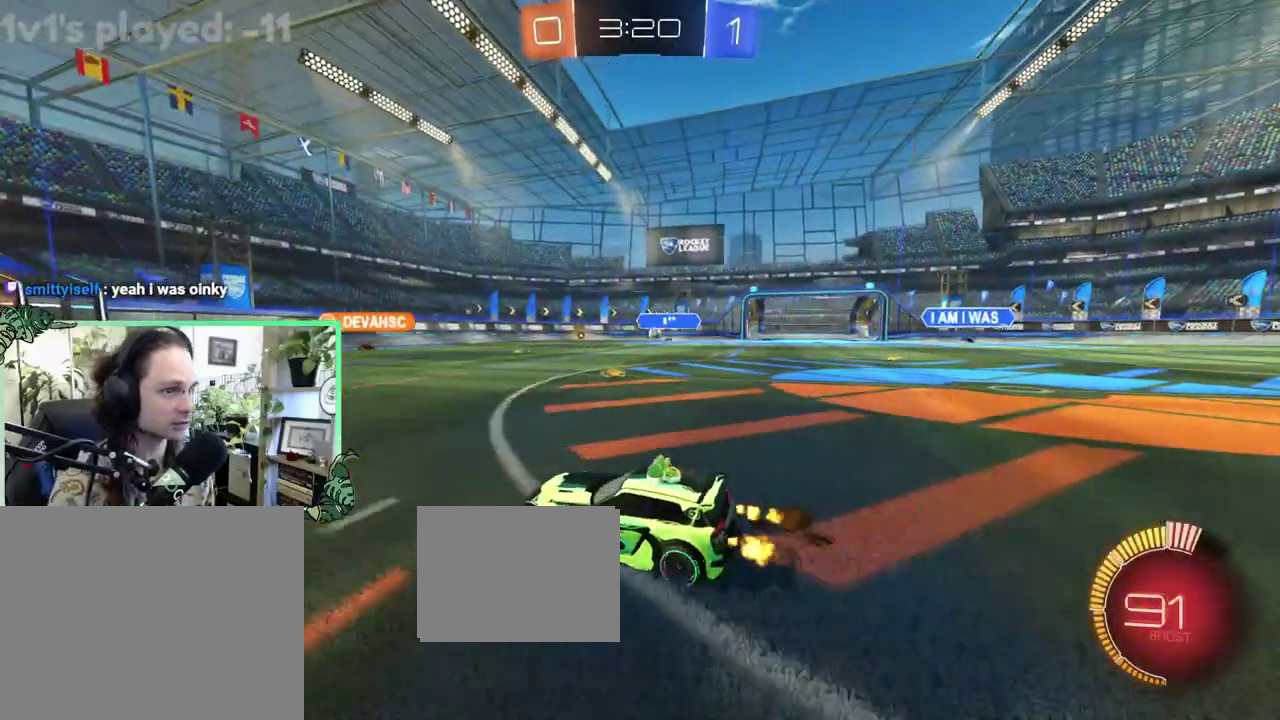
{"buttons": ["R2"], "left_stick": "left", "right_stick": "center", "events": [[367, "left_stick", "left"]]}
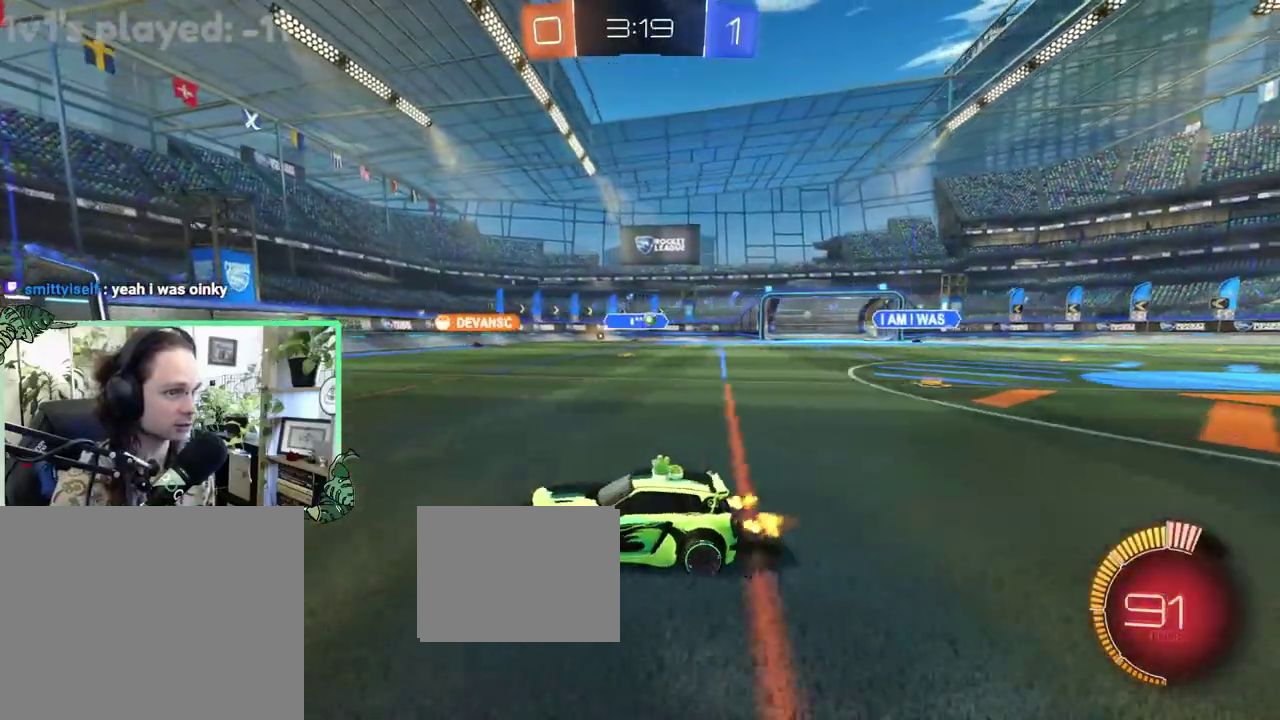
{"buttons": ["R2"], "left_stick": "right", "right_stick": "center", "events": [[67, "left_stick", "center"], [233, "left_stick", "right"], [300, "L1", "down"], [433, "L1", "up"]]}
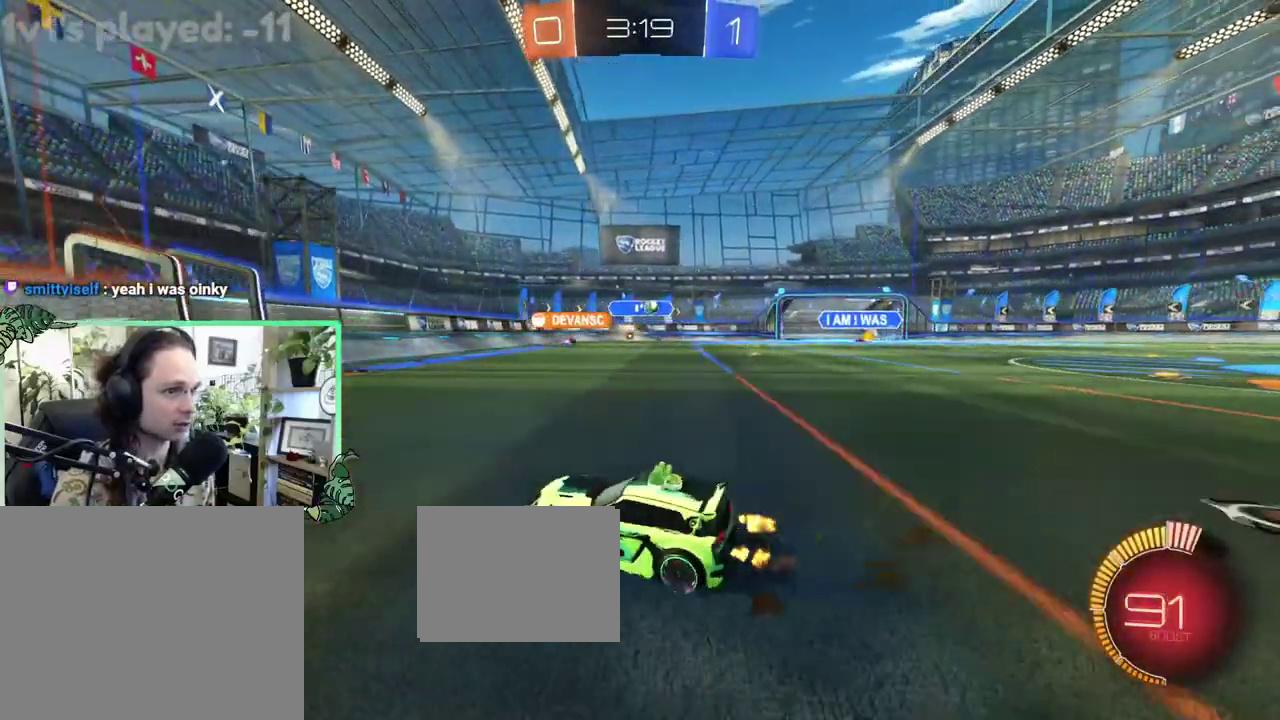
{"buttons": ["R2"], "left_stick": "right", "right_stick": "center", "events": [[133, "left_stick", "center"], [333, "left_stick", "right"]]}
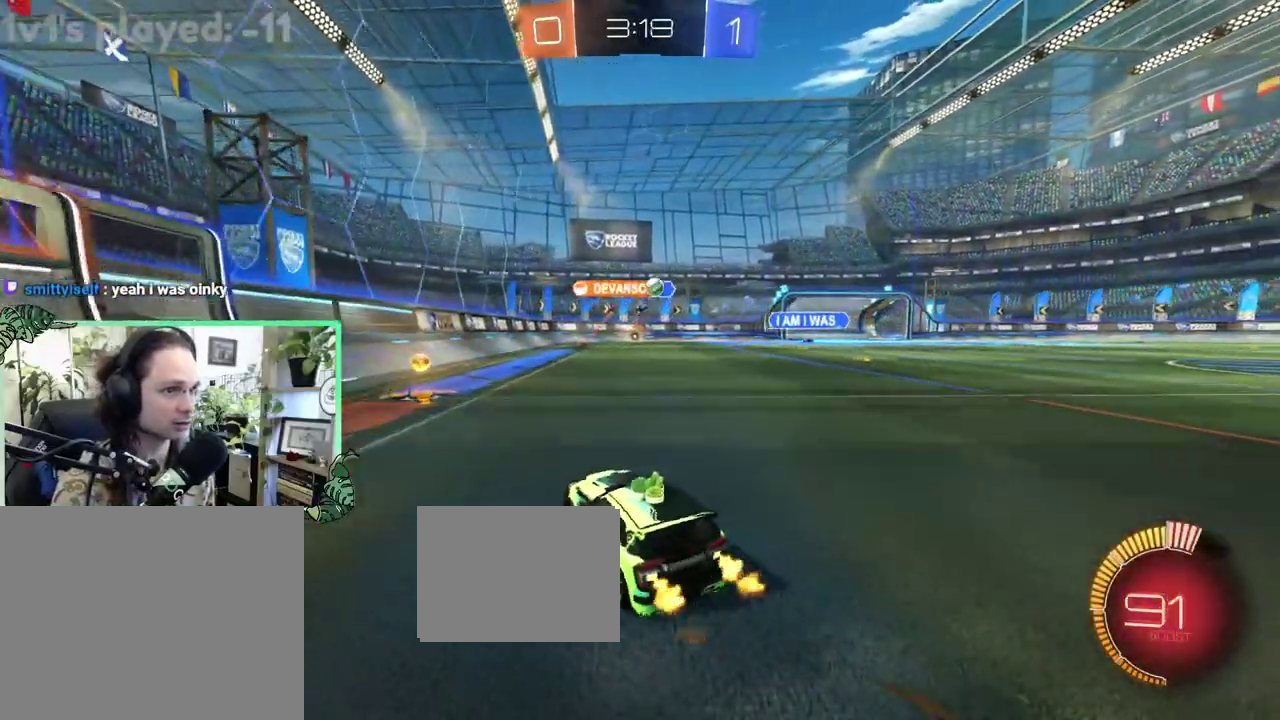
{"buttons": ["R2"], "left_stick": "right", "right_stick": "center", "events": [[33, "L2", "down"], [33, "R2", "up"], [267, "L2", "up"], [467, "R2", "down"]]}
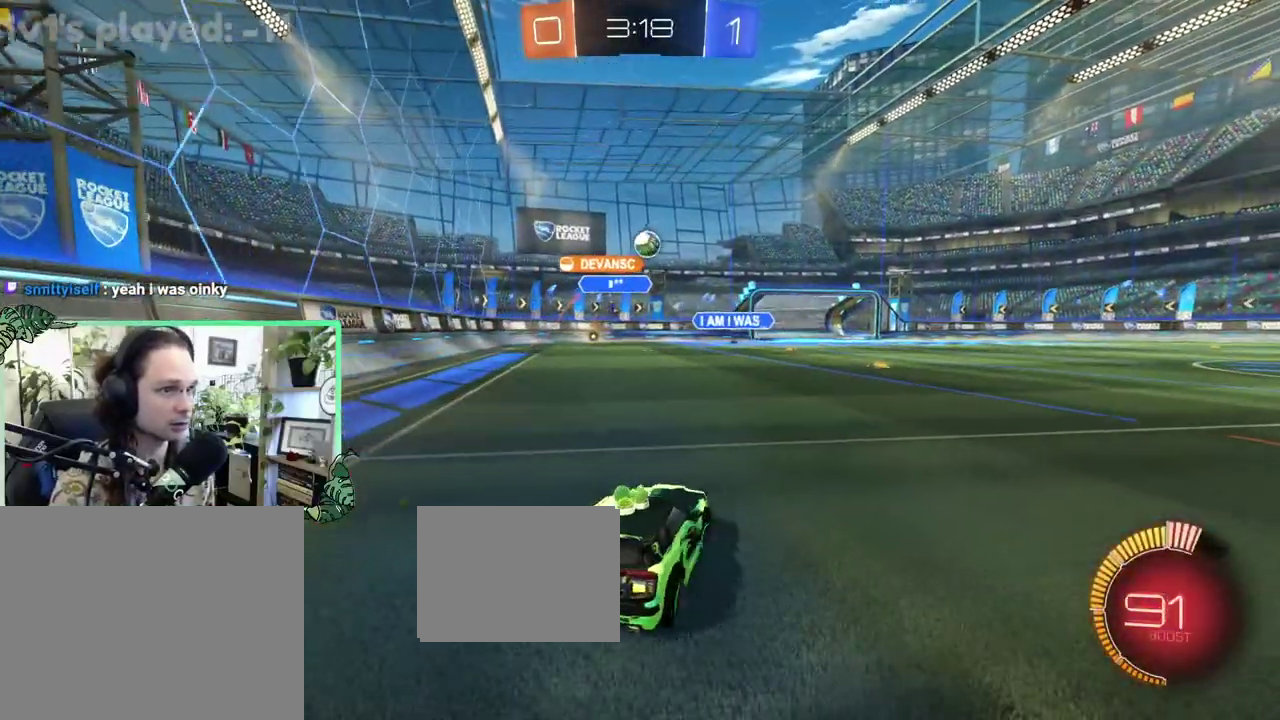
{"buttons": ["B", "L1", "R2"], "left_stick": "center", "right_stick": "center", "events": [[67, "left_stick", "center"], [100, "A", "down"], [167, "left_stick", "down"], [200, "L1", "down"], [267, "B", "down"], [267, "left_stick", "down-right"], [300, "A", "up"], [500, "left_stick", "center"]]}
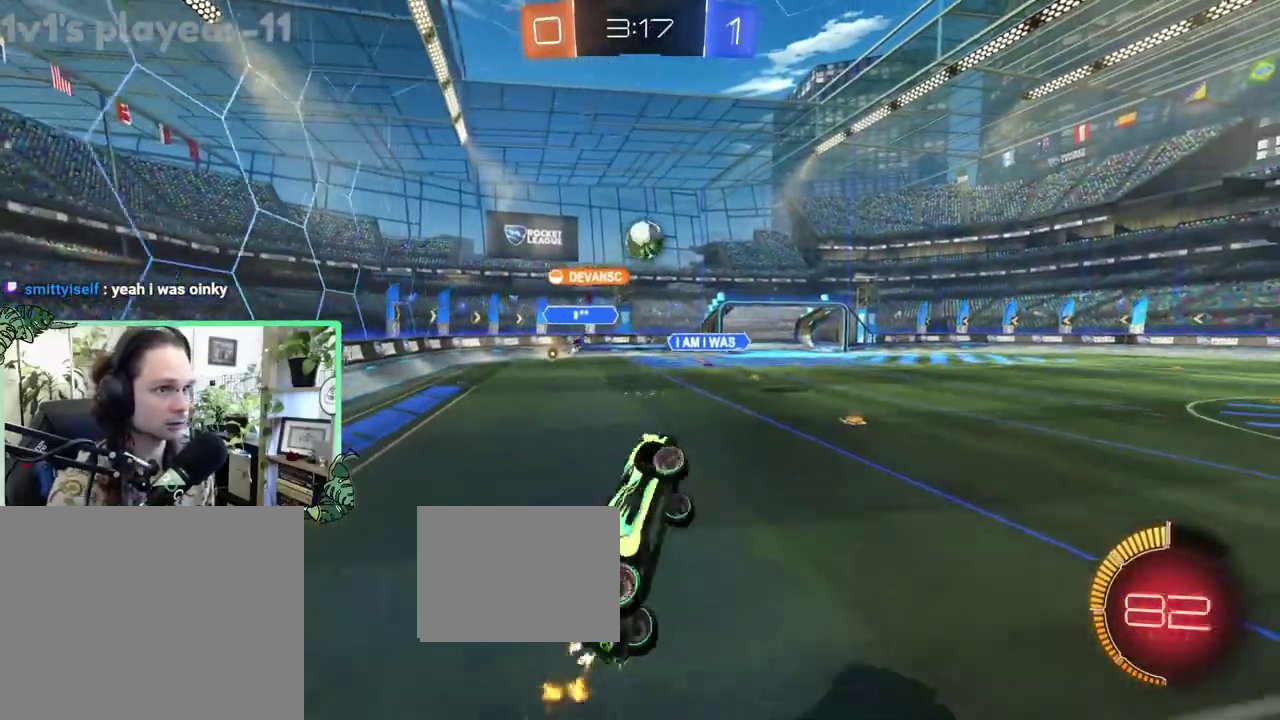
{"buttons": ["B", "L1", "R2"], "left_stick": "center", "right_stick": "center"}
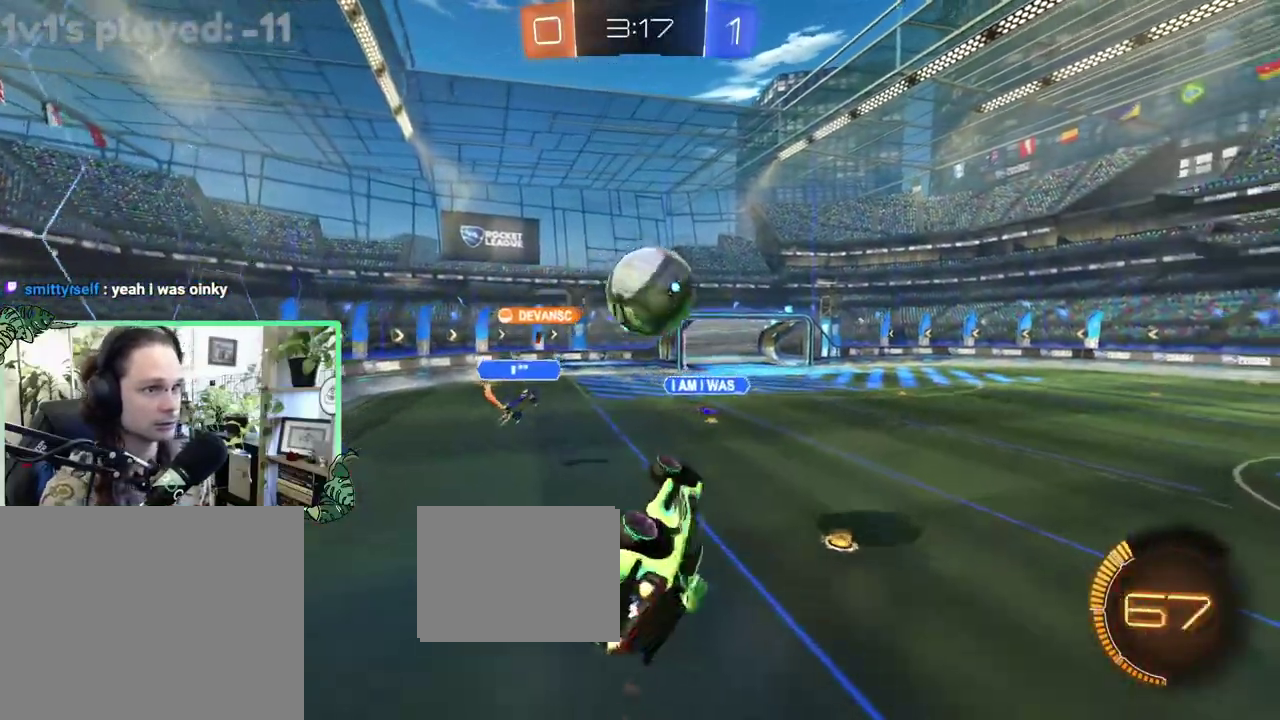
{"buttons": ["R1", "R2"], "left_stick": "down-left", "right_stick": "center"}
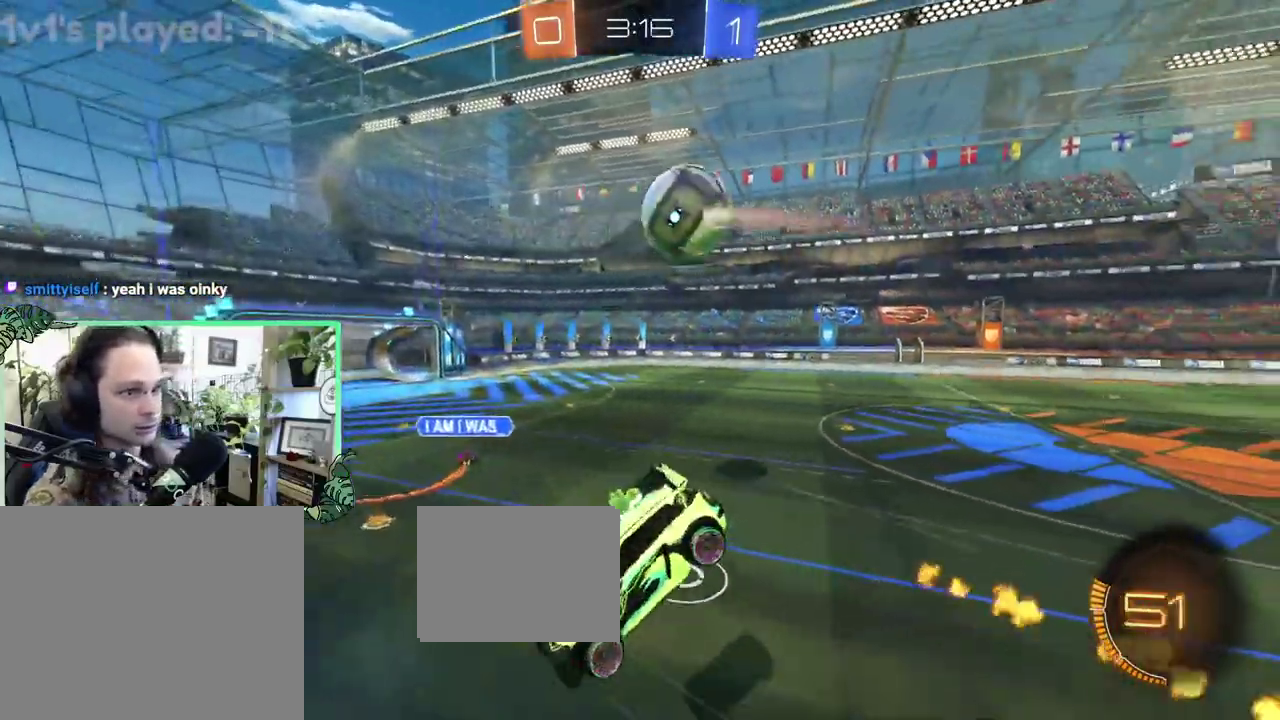
{"buttons": ["L1"], "left_stick": "up-left", "right_stick": "center", "events": [[33, "Y", "down"], [133, "left_stick", "center"], [167, "Y", "up"], [333, "R1", "up"], [367, "R2", "up"], [467, "L1", "down"], [467, "left_stick", "up-left"]]}
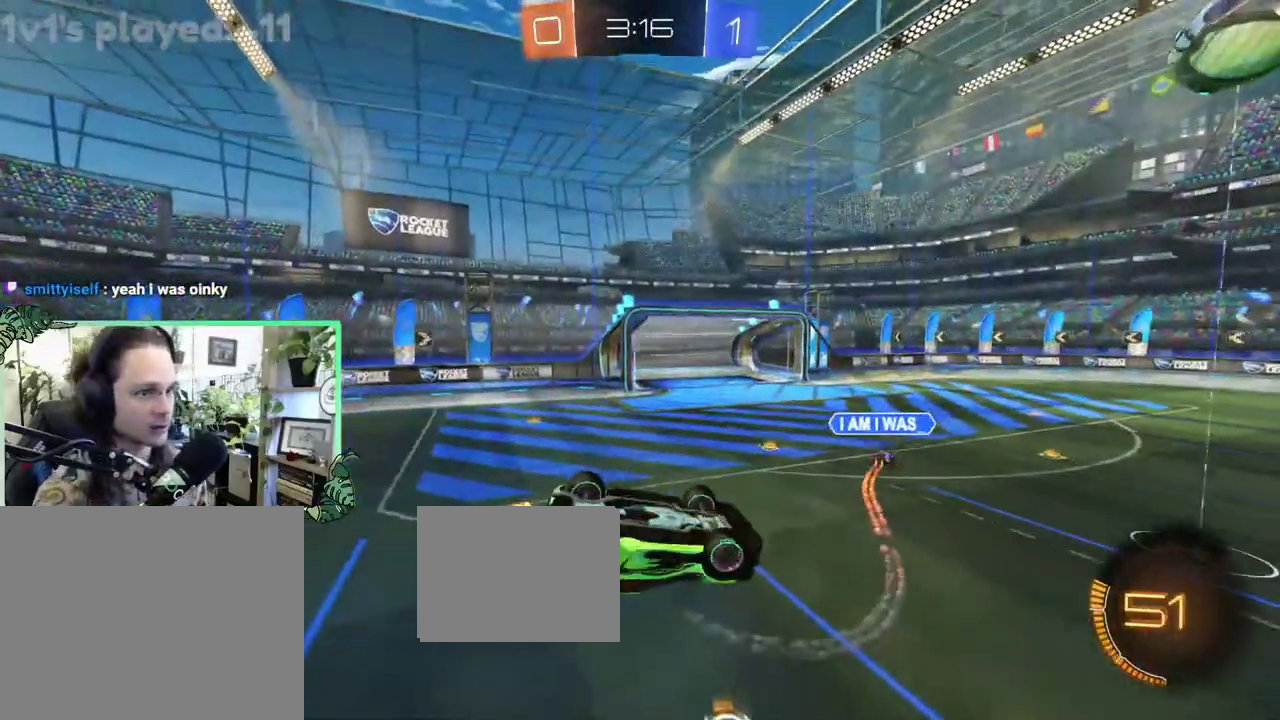
{"buttons": [], "left_stick": "left", "right_stick": "center"}
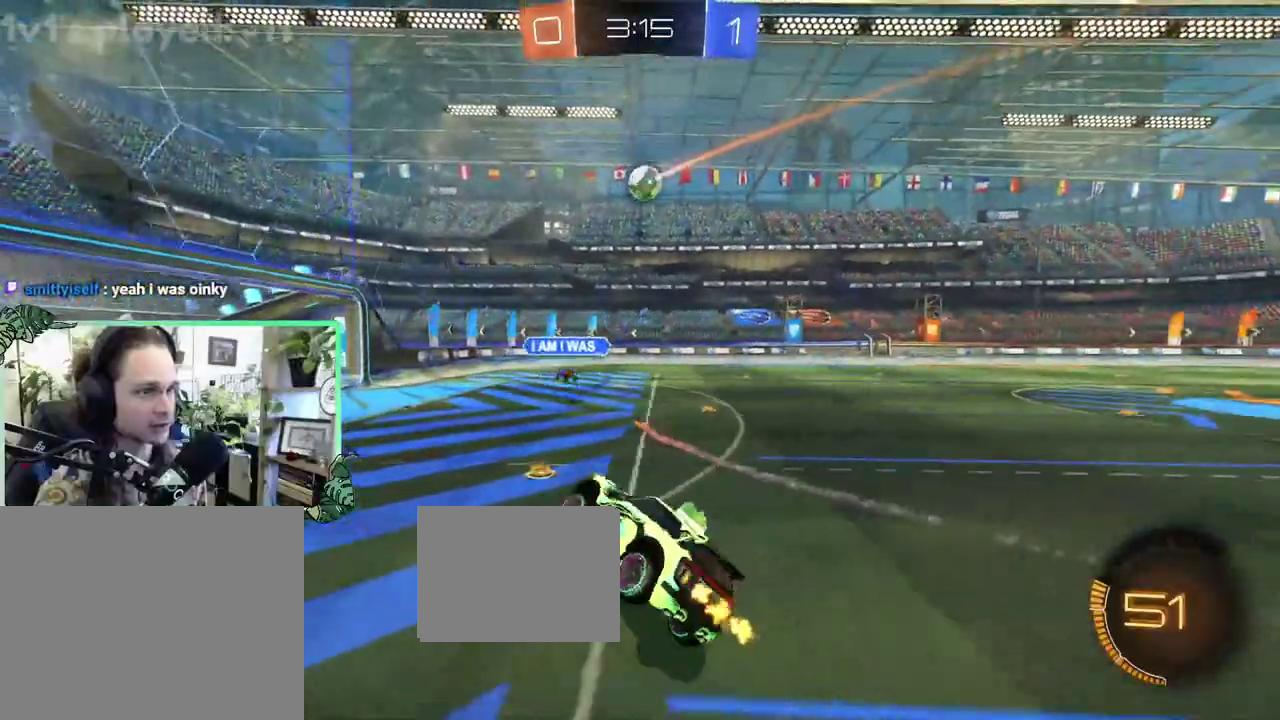
{"buttons": ["R2"], "left_stick": "right", "right_stick": "center"}
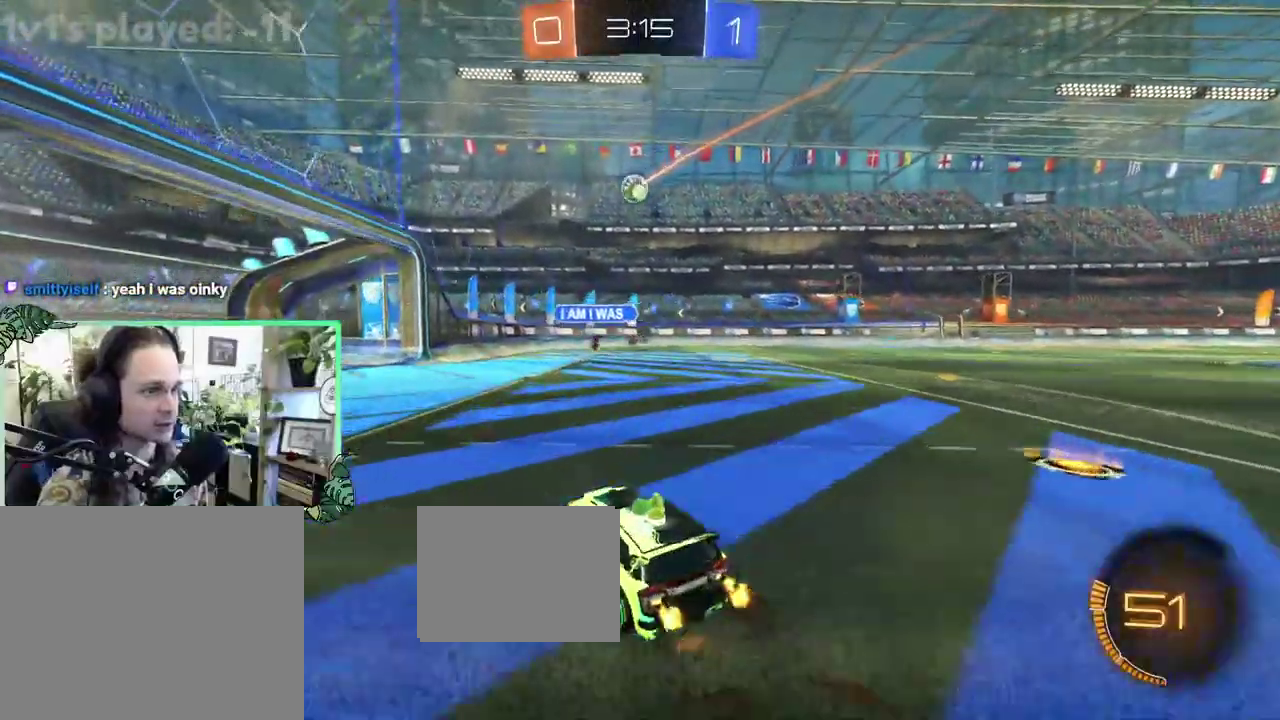
{"buttons": ["R2"], "left_stick": "right", "right_stick": "center", "events": [[167, "left_stick", "down-right"], [400, "left_stick", "right"]]}
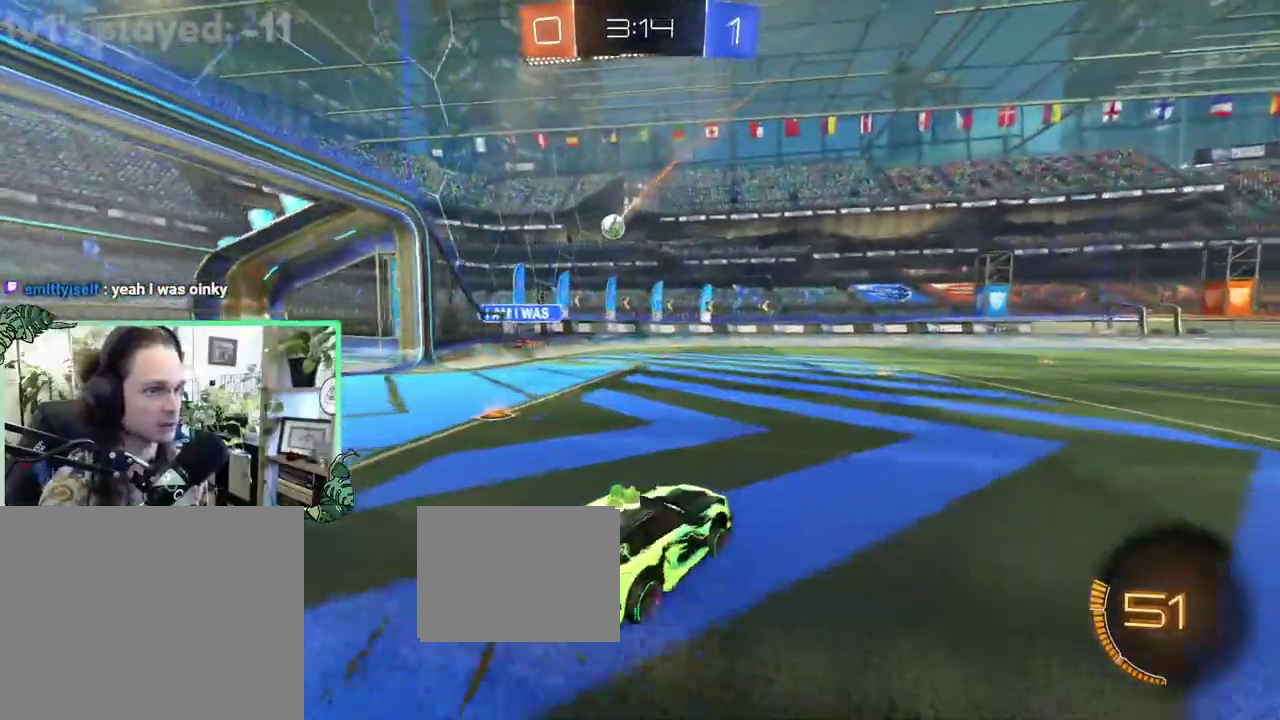
{"buttons": ["L1", "R2"], "left_stick": "down-left", "right_stick": "center", "events": [[67, "L1", "down"], [67, "left_stick", "up-right"], [100, "A", "down"], [167, "A", "up"], [167, "left_stick", "up"], [233, "A", "down"], [300, "L1", "up"], [300, "left_stick", "down"], [400, "A", "up"], [500, "L1", "down"], [500, "left_stick", "down-left"]]}